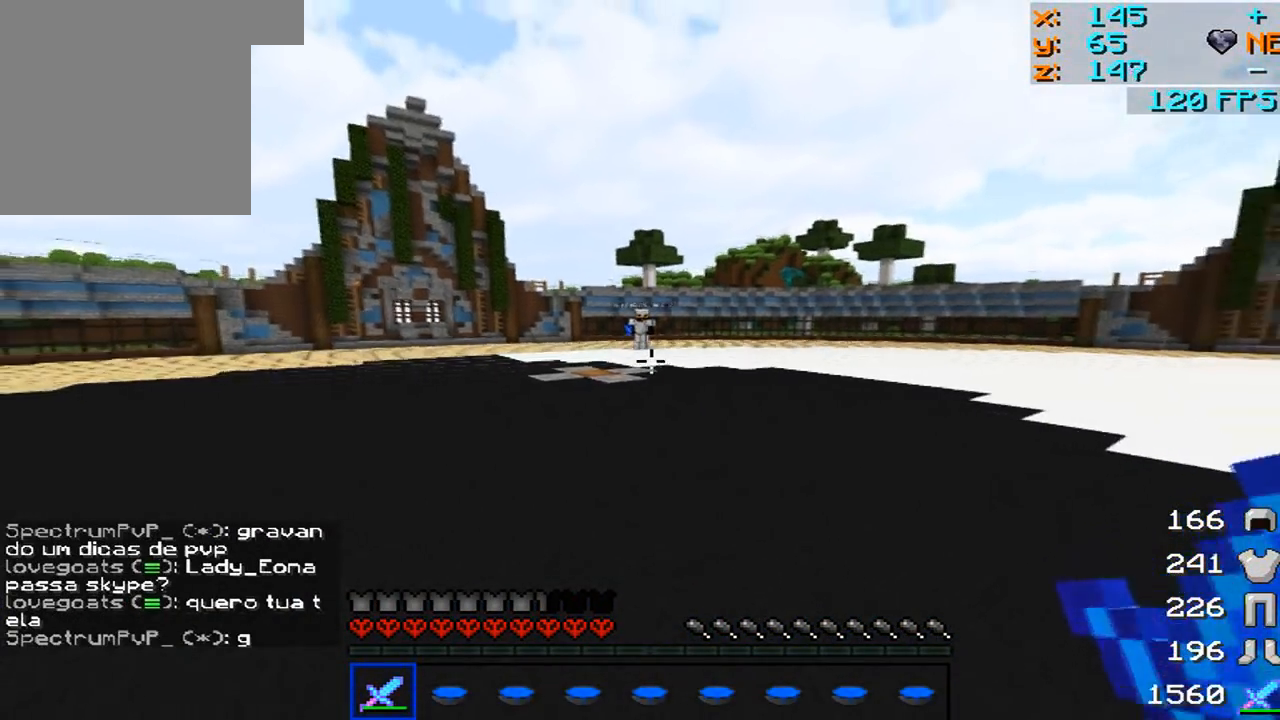
Gameplay with keyboard and mouse; each line is a JSON object with the keys and mouse buttons held at the frame after it. "events" lists presses ("down") and releases ("up") of "a", "d", "s", "w", "mouse_left" and "mouse_right" between this image and that frame as [ms after this image, input, new state], when the widget could be followed in between. "mouse_left", "mouse_right" = the "left", "right" buttons of the "mouse" list. No other keys are recorded. Fast repeated clicks can show as one long hold. Mouse movement is not recorded.
{"keys": ["d", "w"], "mouse": ["right"], "events": [[17, "a", "down"], [217, "a", "up"], [217, "d", "down"], [267, "w", "up"], [367, "mouse_right", "down"], [367, "w", "down"]]}
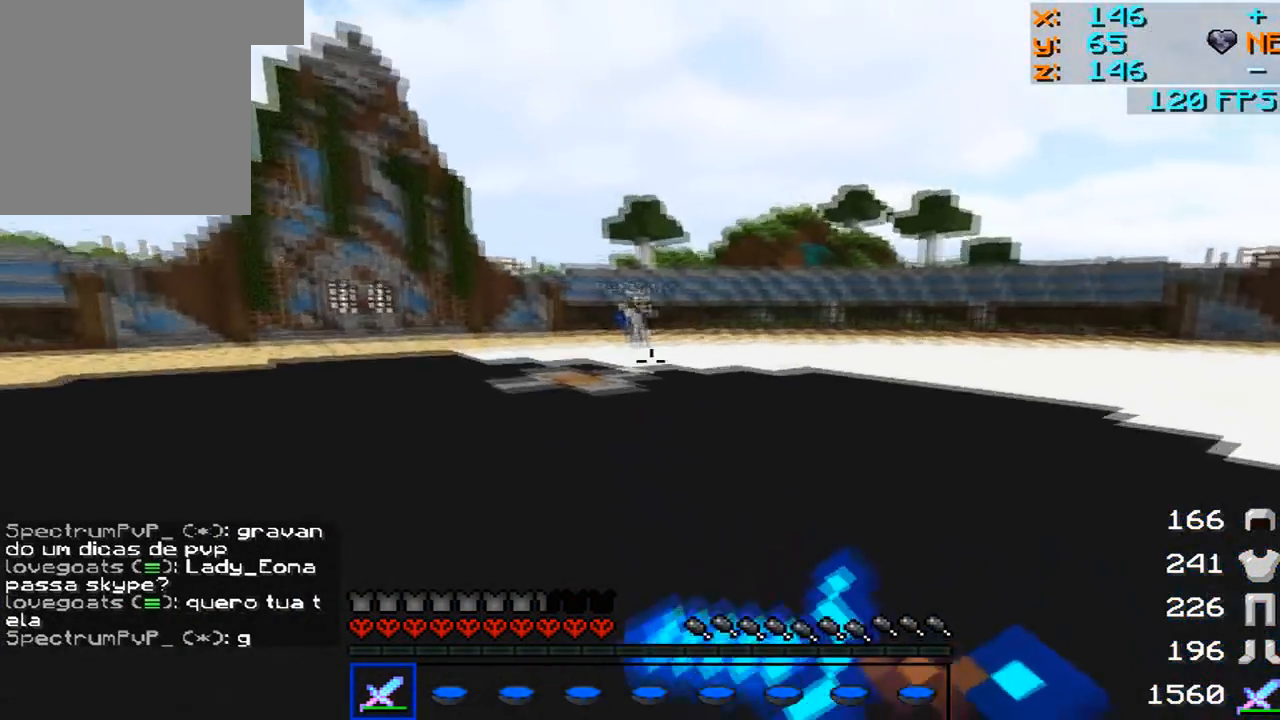
{"keys": ["d"], "mouse": ["left"], "events": [[67, "mouse_left", "down"], [117, "mouse_left", "up"], [117, "mouse_right", "up"], [417, "w", "up"], [467, "mouse_left", "down"]]}
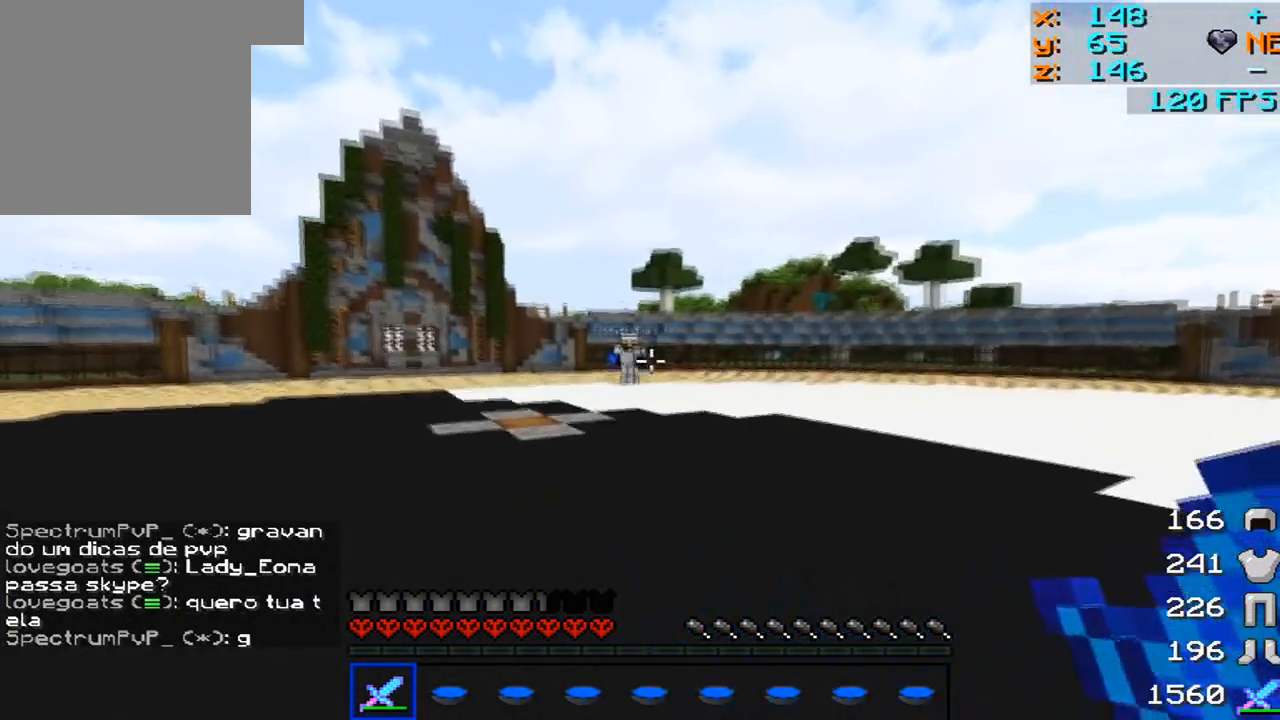
{"keys": ["a"], "mouse": [], "events": [[17, "a", "down"], [17, "d", "up"], [167, "w", "down"], [217, "mouse_left", "up"], [267, "mouse_left", "down"], [317, "mouse_left", "up"], [467, "w", "up"]]}
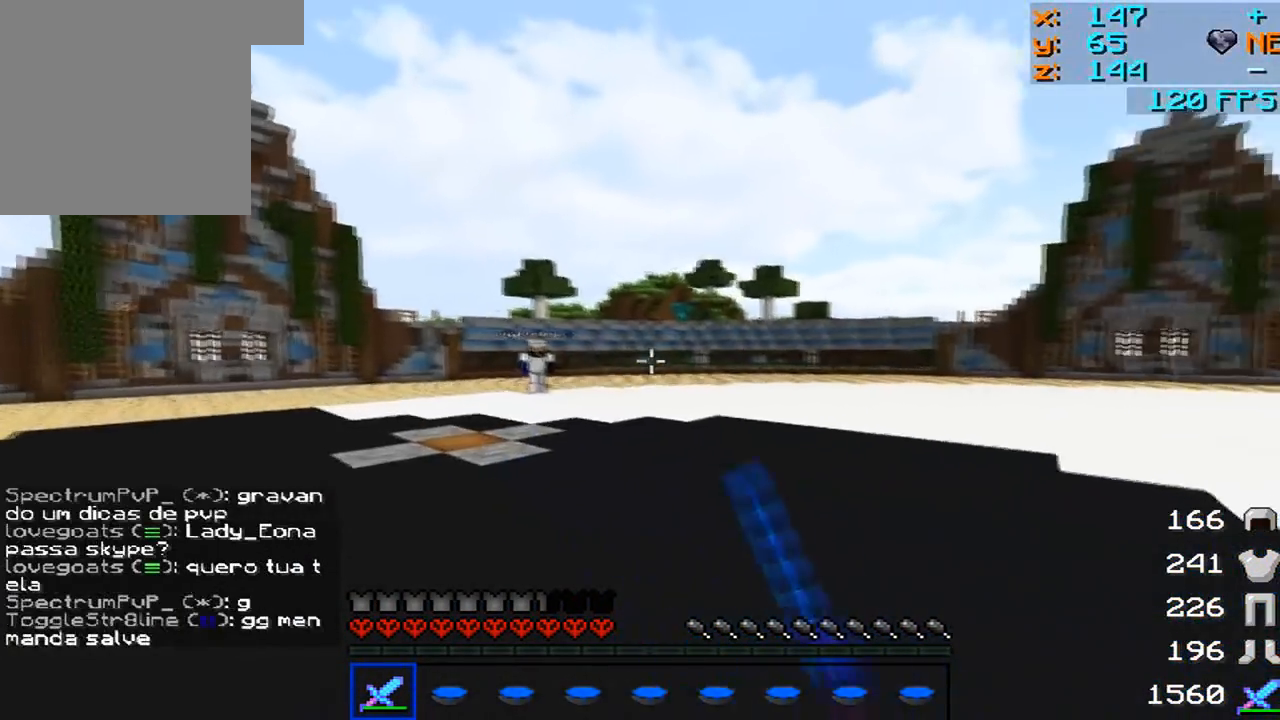
{"keys": ["d", "w"], "mouse": [], "events": [[67, "mouse_left", "down"], [167, "a", "up"], [167, "d", "down"], [217, "mouse_left", "up"], [317, "w", "down"]]}
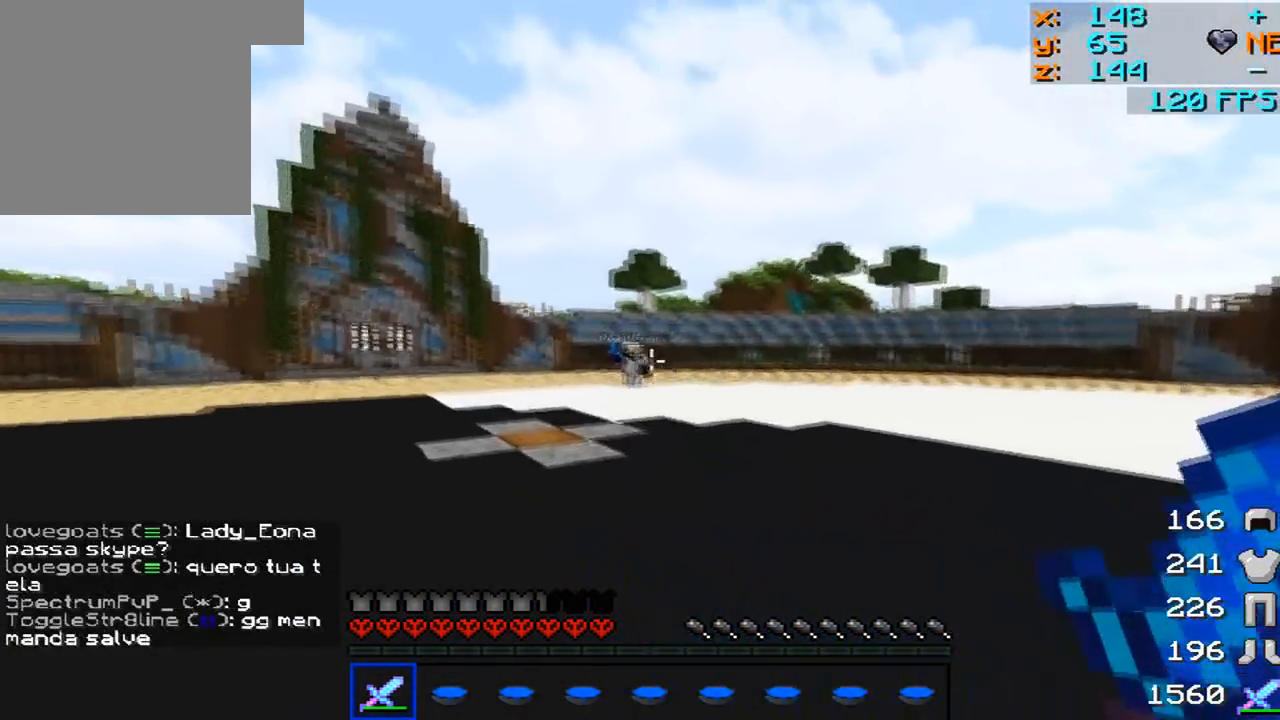
{"keys": ["a", "w"], "mouse": ["left"], "events": [[67, "mouse_left", "down"], [117, "mouse_left", "up"], [117, "w", "up"], [217, "a", "down"], [217, "mouse_left", "down"], [267, "d", "up"], [267, "mouse_left", "up"], [367, "w", "down"], [467, "mouse_left", "down"]]}
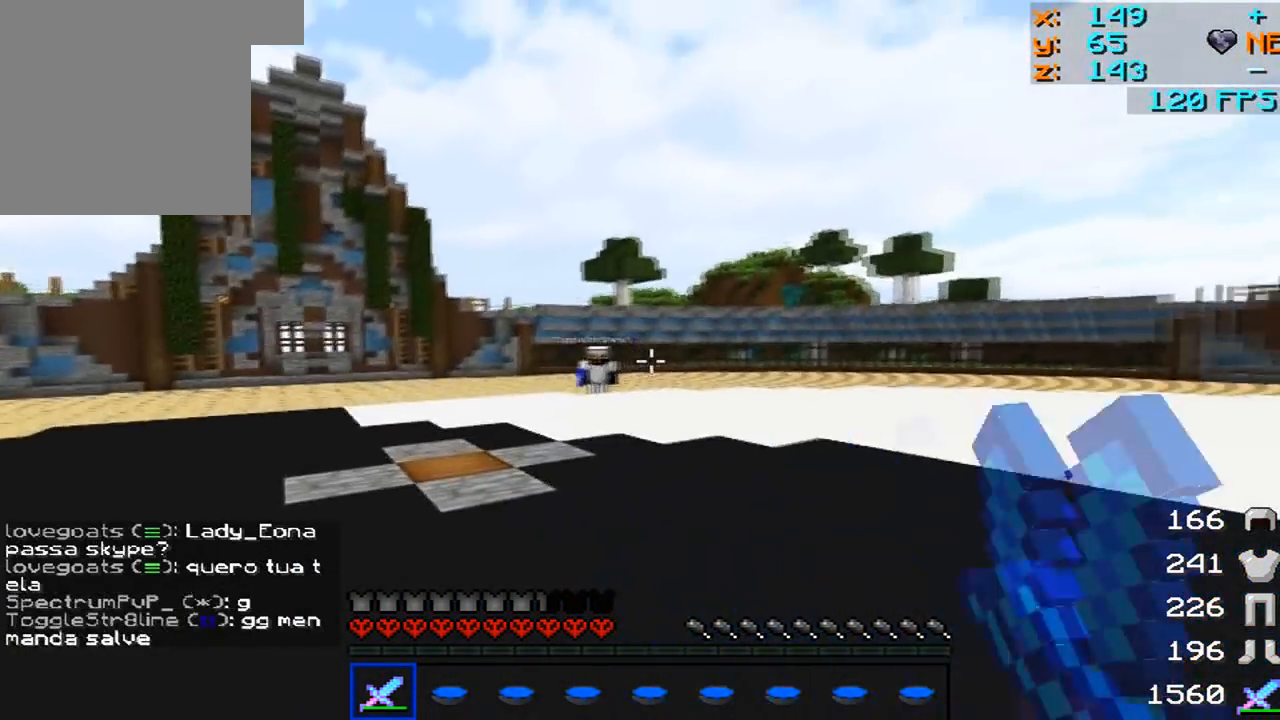
{"keys": ["s"], "mouse": [], "events": [[17, "mouse_left", "up"], [67, "w", "up"], [117, "mouse_left", "down"], [167, "mouse_left", "up"], [167, "s", "down"], [217, "mouse_left", "down"], [267, "a", "up"], [267, "mouse_left", "up"], [367, "mouse_left", "down"], [367, "mouse_right", "down"], [467, "mouse_left", "up"], [467, "mouse_right", "up"]]}
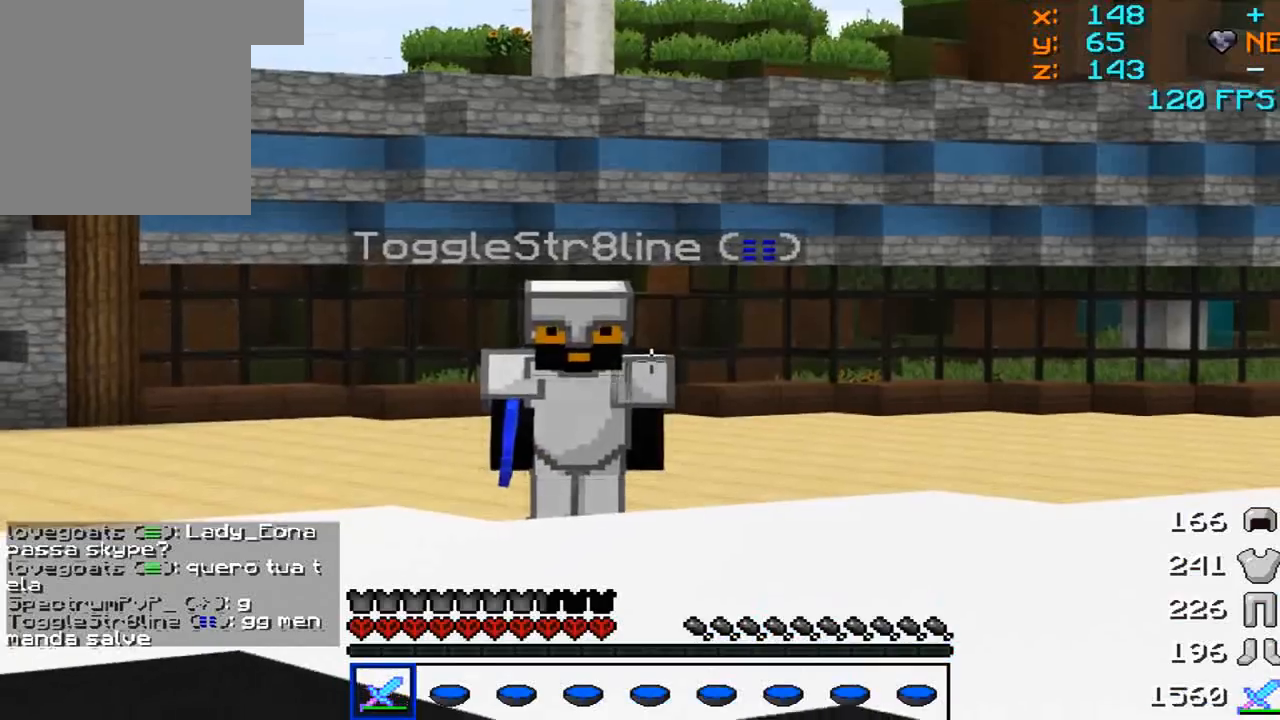
{"keys": ["s"], "mouse": ["left"], "events": [[17, "mouse_left", "down"], [17, "mouse_right", "down"], [67, "mouse_left", "up"], [67, "mouse_right", "up"], [167, "mouse_left", "down"], [167, "mouse_right", "down"], [217, "mouse_right", "up"], [267, "mouse_right", "down"], [367, "mouse_left", "up"], [367, "mouse_right", "up"], [417, "mouse_left", "down"], [417, "mouse_right", "down"], [467, "mouse_right", "up"]]}
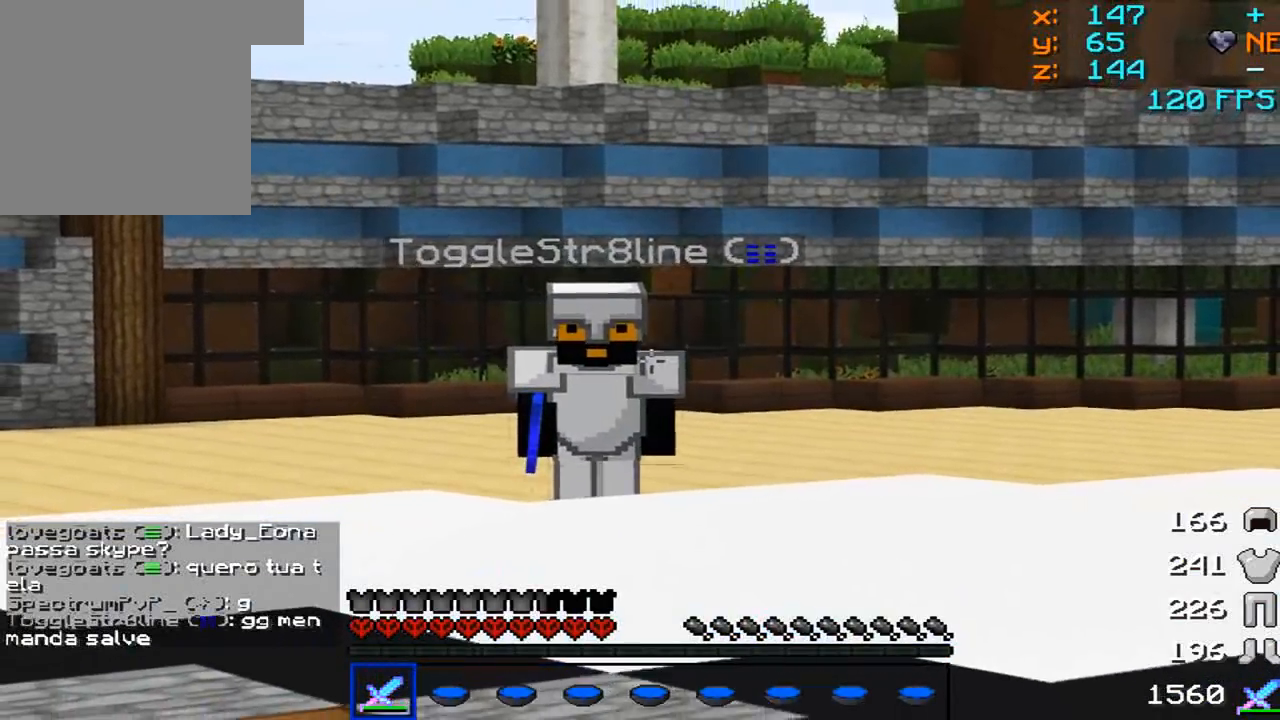
{"keys": [], "mouse": ["left", "right"], "events": [[17, "mouse_left", "up"], [67, "a", "down"], [67, "mouse_left", "down"], [67, "mouse_right", "down"], [117, "mouse_right", "up"], [167, "a", "up"], [167, "s", "up"], [217, "mouse_right", "down"], [267, "mouse_right", "up"], [367, "mouse_right", "down"], [417, "mouse_left", "up"], [417, "mouse_right", "up"], [467, "mouse_left", "down"], [467, "mouse_right", "down"]]}
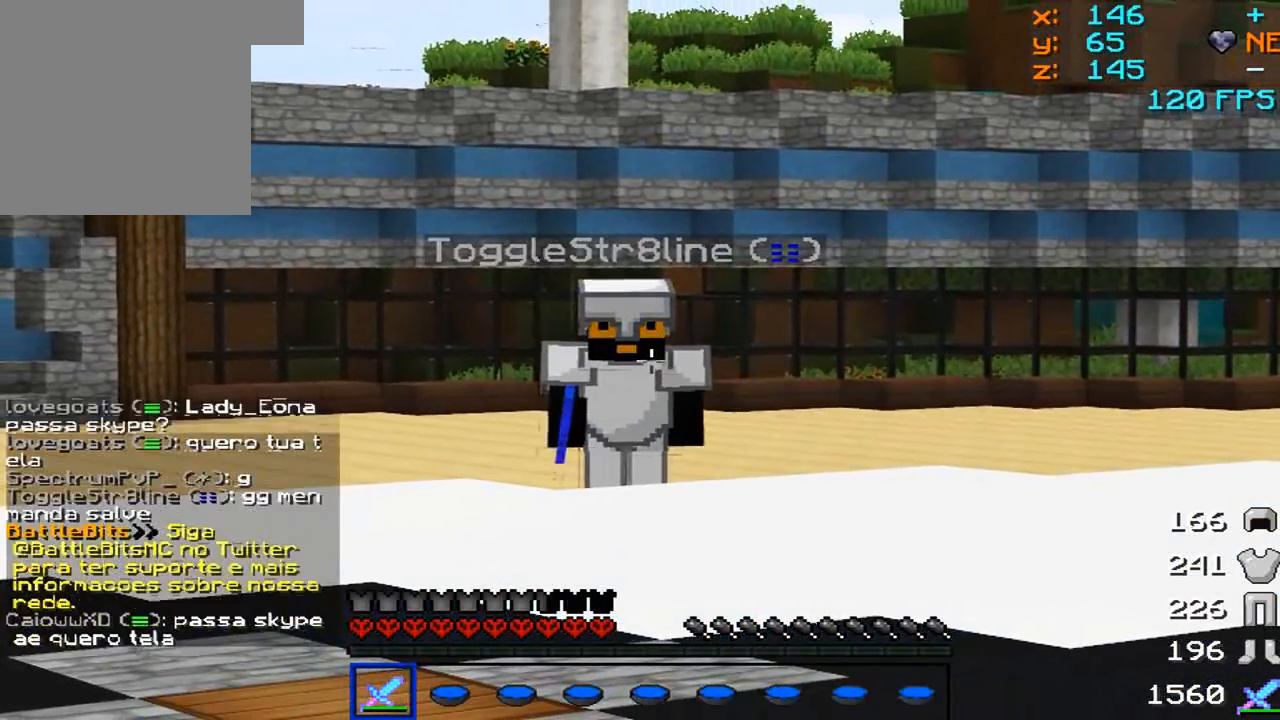
{"keys": [], "mouse": ["left"], "events": [[67, "mouse_left", "up"], [67, "mouse_right", "up"], [117, "mouse_left", "down"], [117, "mouse_right", "down"], [167, "mouse_right", "up"], [217, "mouse_left", "up"], [267, "mouse_left", "down"], [267, "mouse_right", "down"], [317, "mouse_right", "up"], [367, "mouse_left", "up"], [417, "mouse_left", "down"], [417, "mouse_right", "down"], [467, "mouse_right", "up"]]}
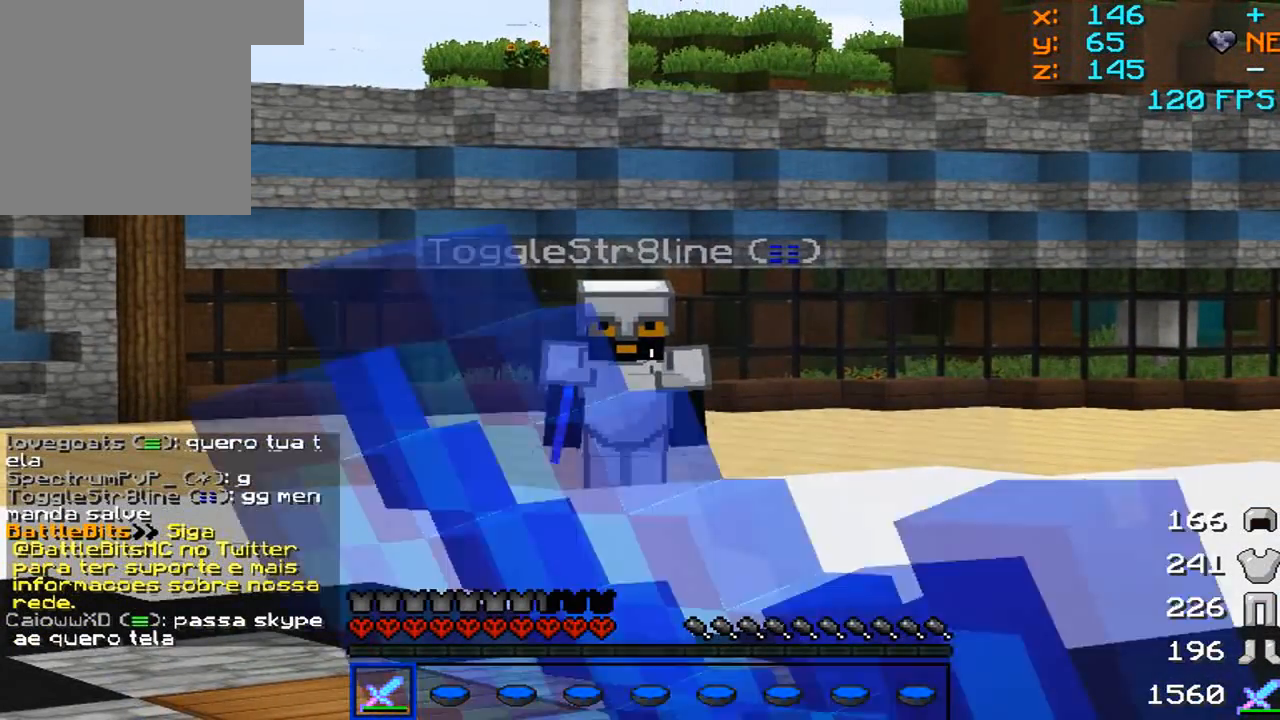
{"keys": [], "mouse": [], "events": [[17, "mouse_left", "up"], [67, "mouse_left", "down"], [67, "mouse_right", "down"], [167, "mouse_left", "up"], [217, "mouse_left", "down"], [267, "mouse_right", "up"], [317, "mouse_left", "up"], [350, "mouse_left", "down"], [367, "mouse_right", "down"], [417, "mouse_left", "up"], [417, "mouse_right", "up"]]}
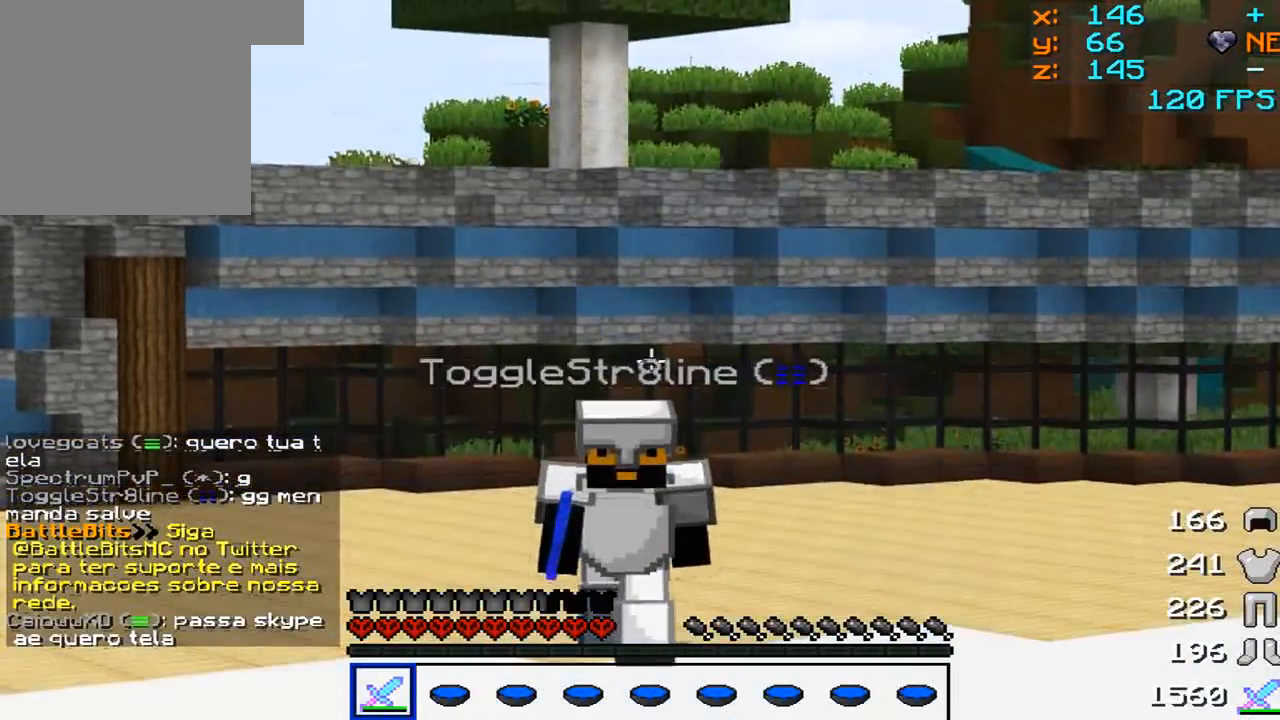
{"keys": [], "mouse": ["left", "right"], "events": [[17, "mouse_left", "down"], [17, "mouse_right", "down"], [67, "mouse_left", "up"], [67, "mouse_right", "up"], [167, "mouse_left", "down"], [167, "mouse_right", "down"], [217, "mouse_left", "up"], [217, "mouse_right", "up"], [317, "mouse_left", "down"], [317, "mouse_right", "down"]]}
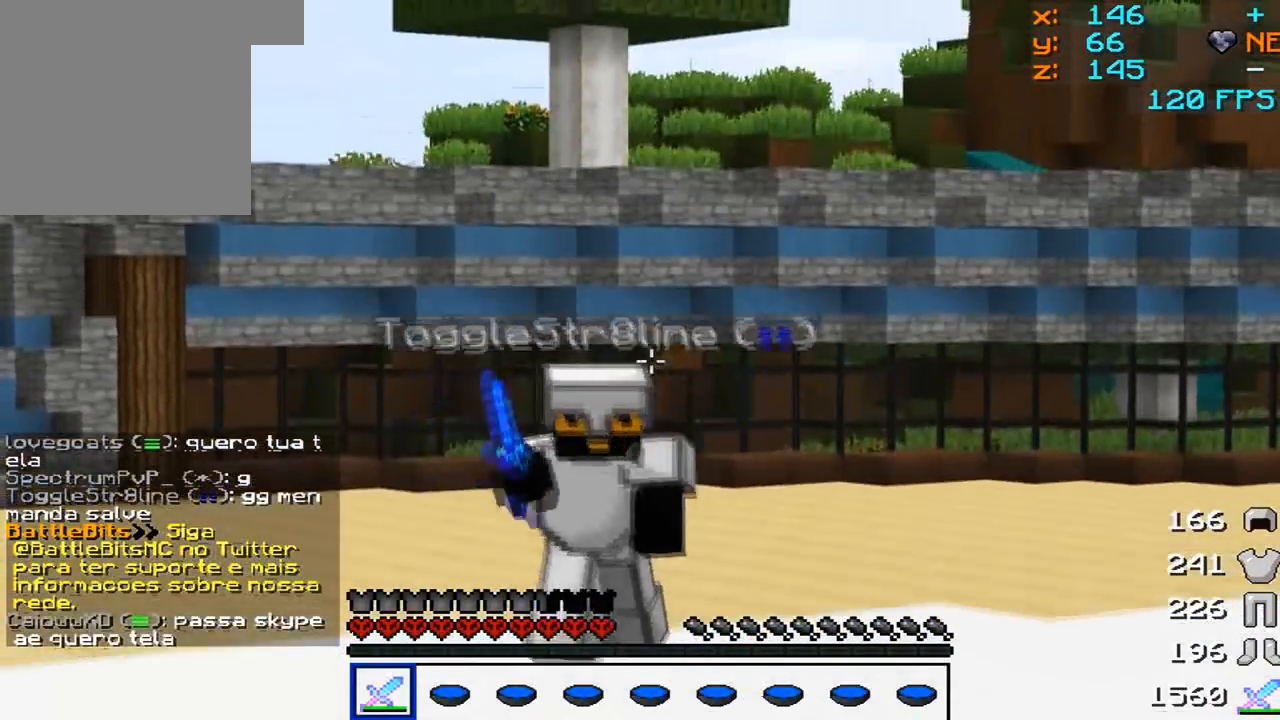
{"keys": ["s"], "mouse": ["left", "right"], "events": [[17, "mouse_left", "up"], [17, "mouse_right", "up"], [67, "mouse_left", "down"], [67, "mouse_right", "down"], [117, "mouse_right", "up"], [167, "mouse_left", "up"], [217, "mouse_left", "down"], [217, "mouse_right", "down"], [267, "mouse_left", "up"], [267, "mouse_right", "up"], [317, "s", "down"], [367, "mouse_left", "down"], [367, "mouse_right", "down"], [417, "mouse_left", "up"], [417, "mouse_right", "up"], [467, "mouse_left", "down"], [467, "mouse_right", "down"]]}
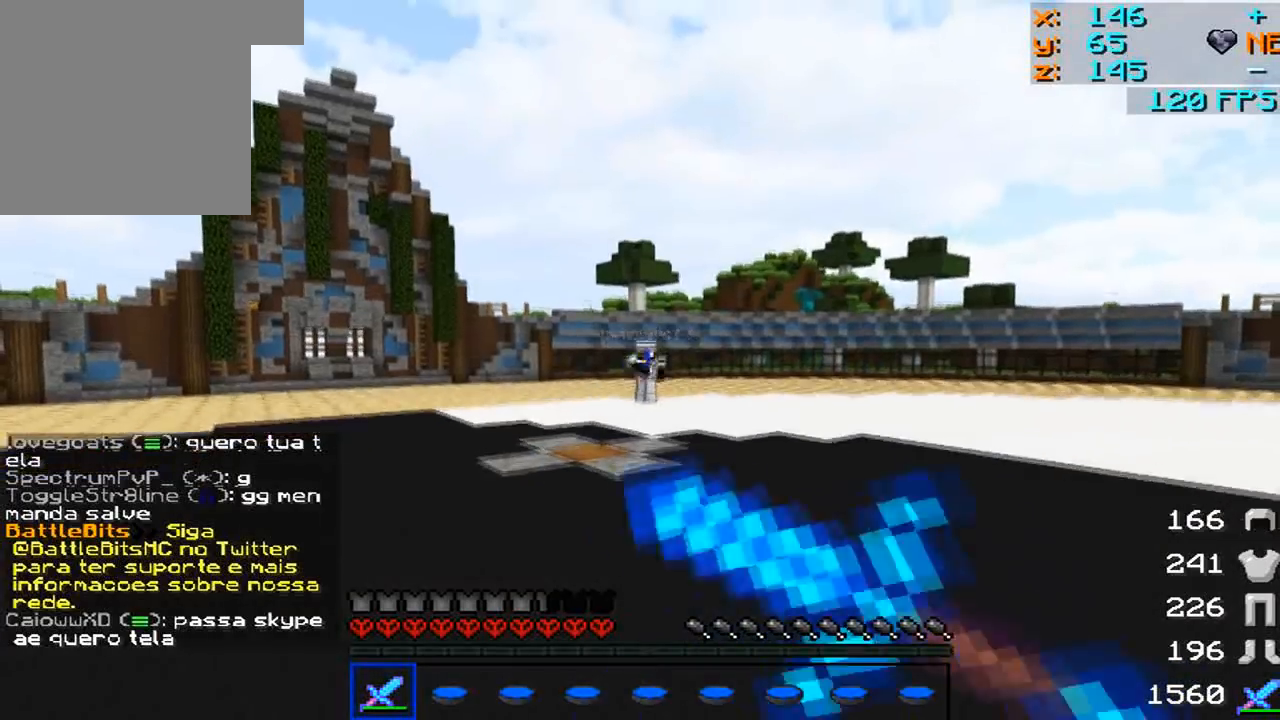
{"keys": ["s"], "mouse": [], "events": [[17, "mouse_left", "up"], [17, "mouse_right", "up"], [117, "mouse_left", "down"], [117, "mouse_right", "down"], [167, "mouse_left", "up"], [167, "mouse_right", "up"], [267, "mouse_left", "down"], [267, "mouse_right", "down"], [317, "mouse_left", "up"], [317, "mouse_right", "up"], [367, "mouse_left", "down"], [367, "mouse_right", "down"], [417, "mouse_right", "up"], [467, "mouse_left", "up"]]}